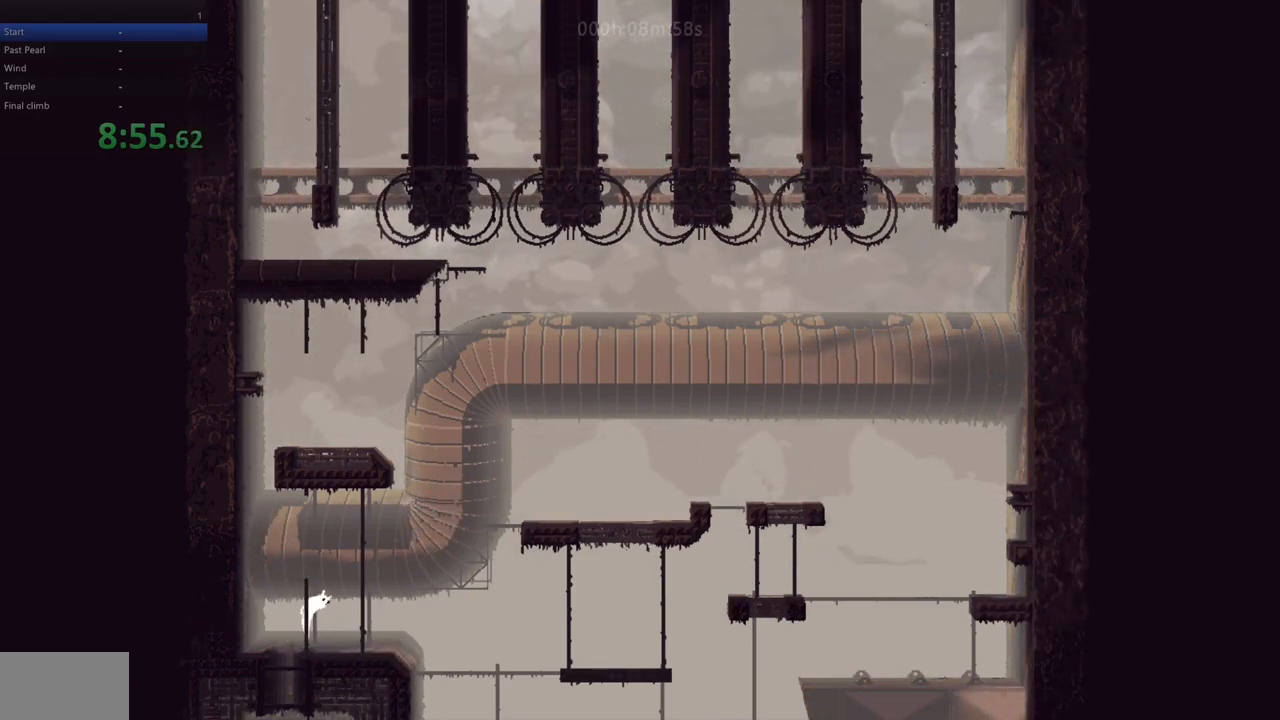
Gameplay with keyboard; each line is a JSON object with the keys held at the frame after it. "events" lists presses ("down") and releases ("up") of "down", "left", "right", "shift", "up", "x" and "z" between this image and that frame as [ms after this image, input, new state], when the widget could be followed in between. No other keys are recorded. Mouse input is not recorded.
{"keys": ["left", "z"], "events": [[17, "z", "up"], [100, "left", "up"], [100, "z", "down"], [183, "z", "up"], [233, "left", "down"], [283, "up", "up"], [317, "z", "down"]]}
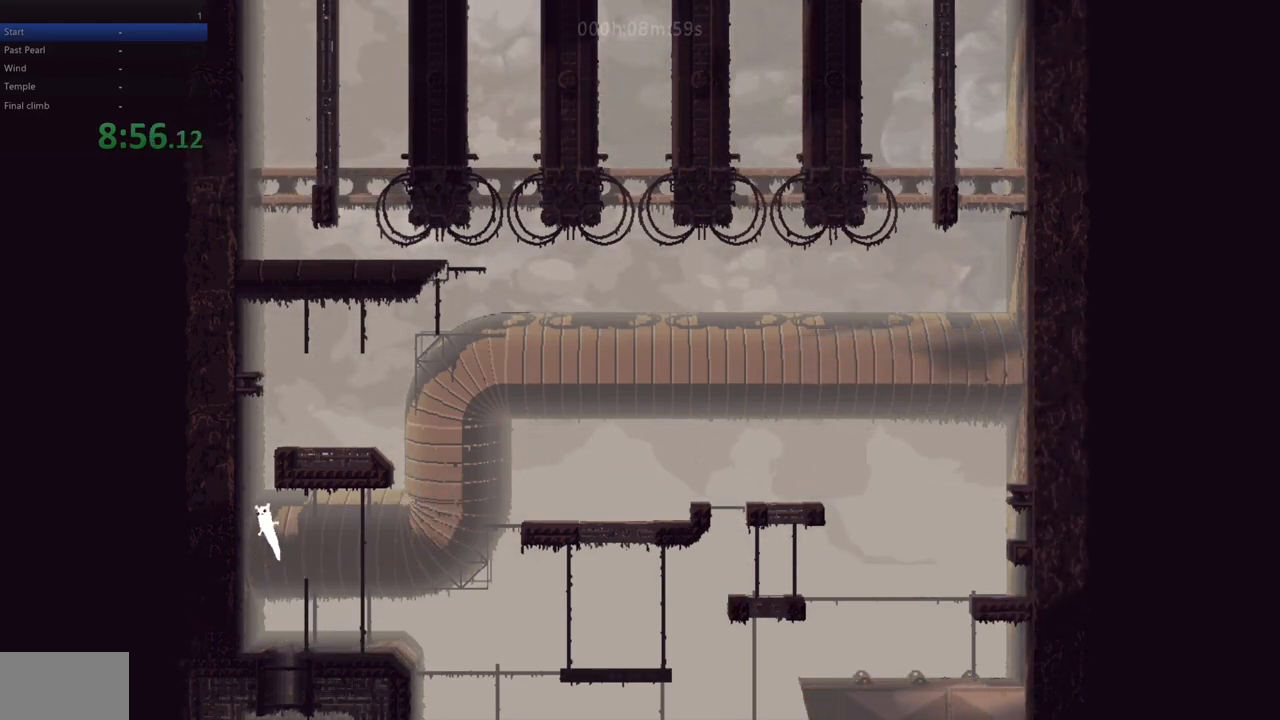
{"keys": ["left", "z"], "events": [[133, "z", "up"], [217, "z", "down"], [367, "left", "up"], [367, "right", "down"], [367, "z", "up"], [433, "z", "down"], [483, "right", "up"], [500, "left", "down"]]}
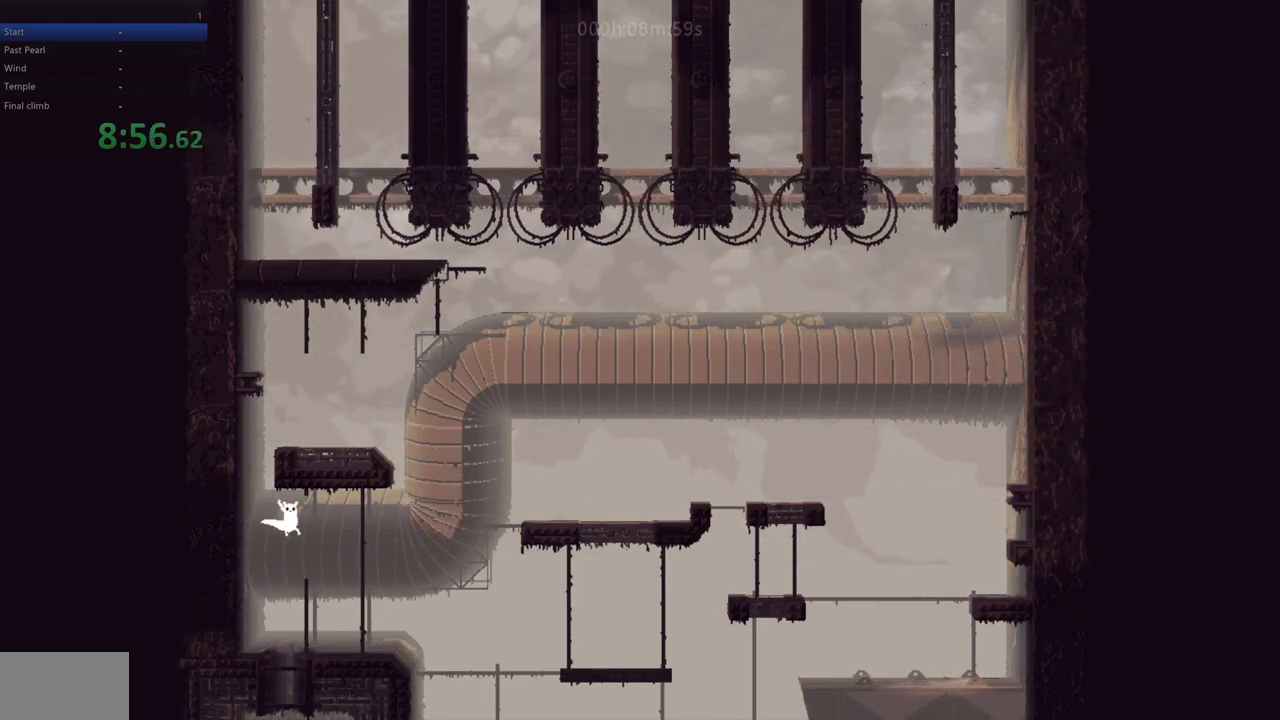
{"keys": [], "events": [[17, "z", "up"], [100, "z", "down"], [167, "z", "up"], [250, "left", "up"], [333, "right", "down"], [350, "right", "up"]]}
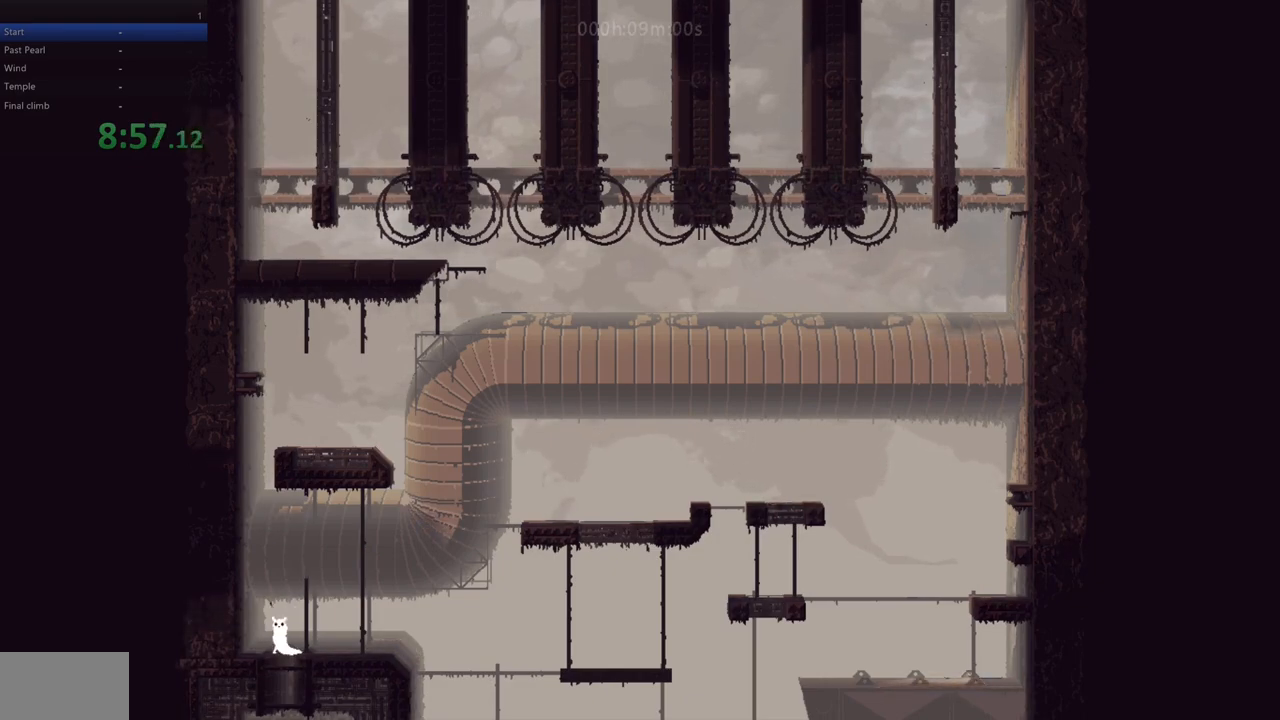
{"keys": [], "events": [[83, "right", "down"], [433, "right", "up"]]}
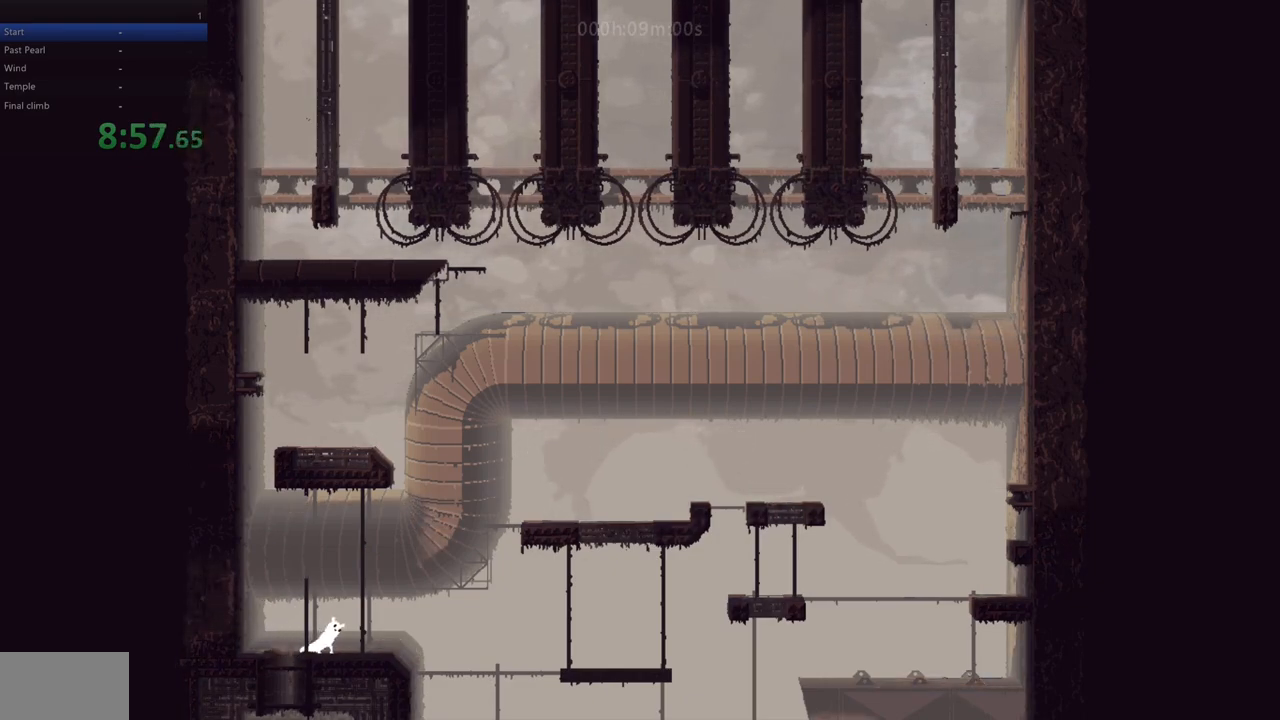
{"keys": ["right"], "events": [[167, "right", "down"], [283, "right", "up"], [483, "right", "down"]]}
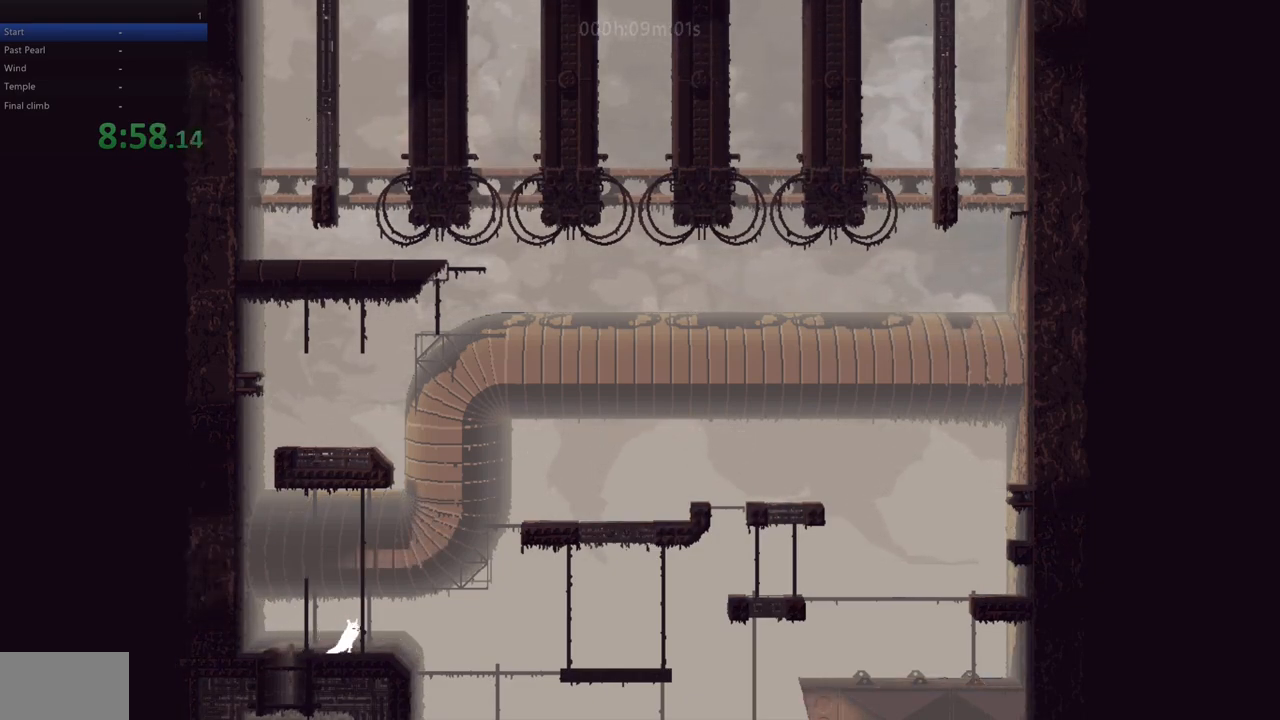
{"keys": ["left"], "events": [[133, "right", "up"], [350, "left", "down"]]}
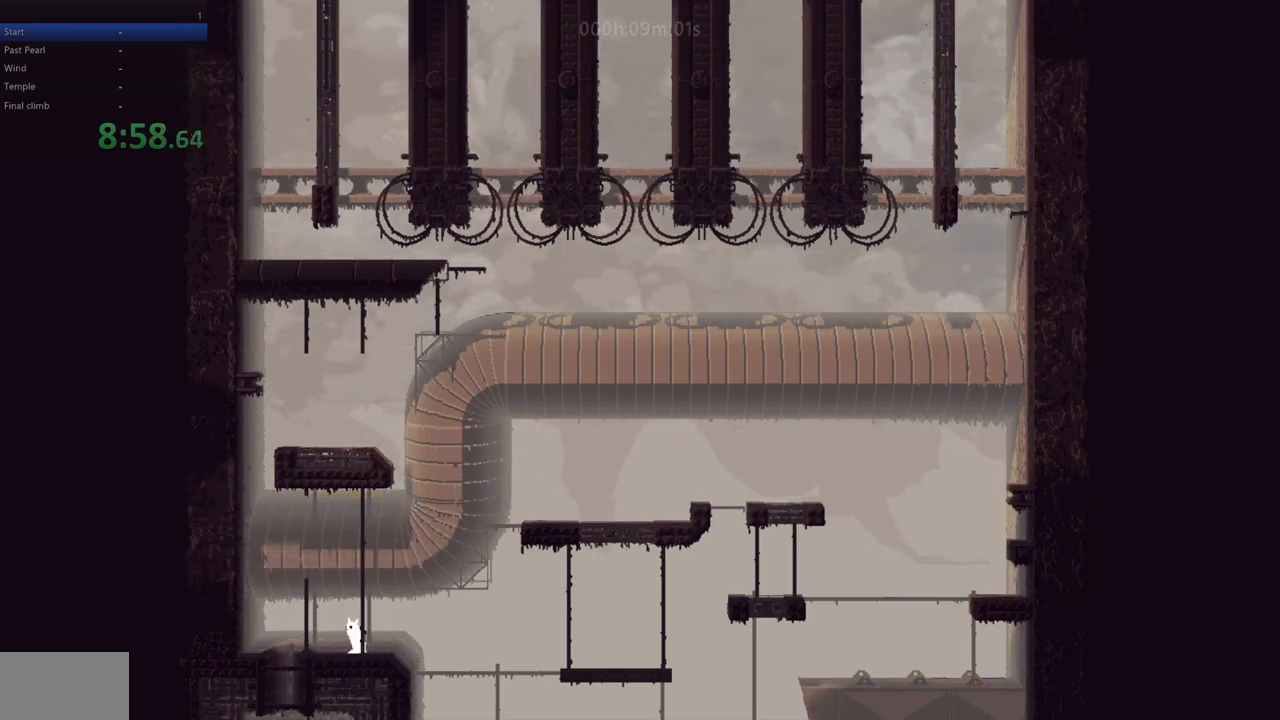
{"keys": ["left", "up"], "events": [[233, "right", "down"], [250, "left", "up"], [267, "z", "down"], [367, "left", "down"], [367, "right", "up"], [417, "up", "down"], [450, "z", "up"]]}
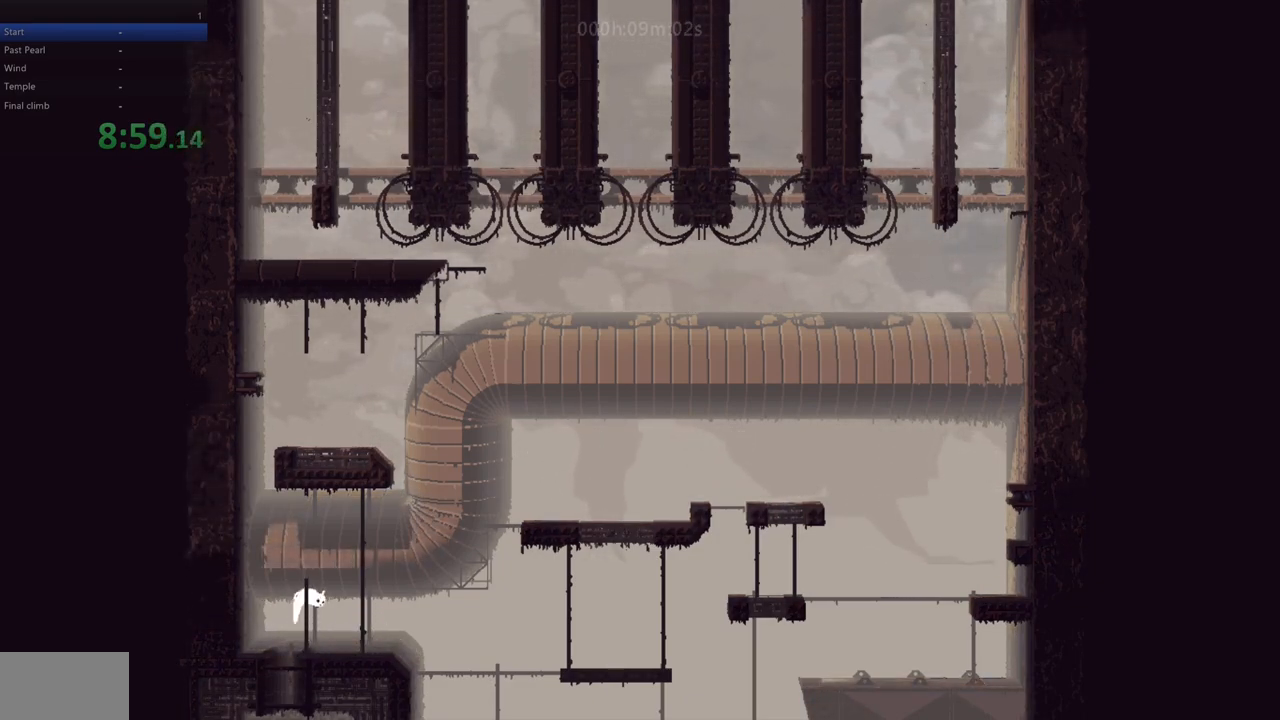
{"keys": ["left", "z"], "events": [[17, "left", "up"], [33, "z", "down"], [133, "z", "up"], [183, "left", "down"], [200, "up", "up"], [250, "z", "down"]]}
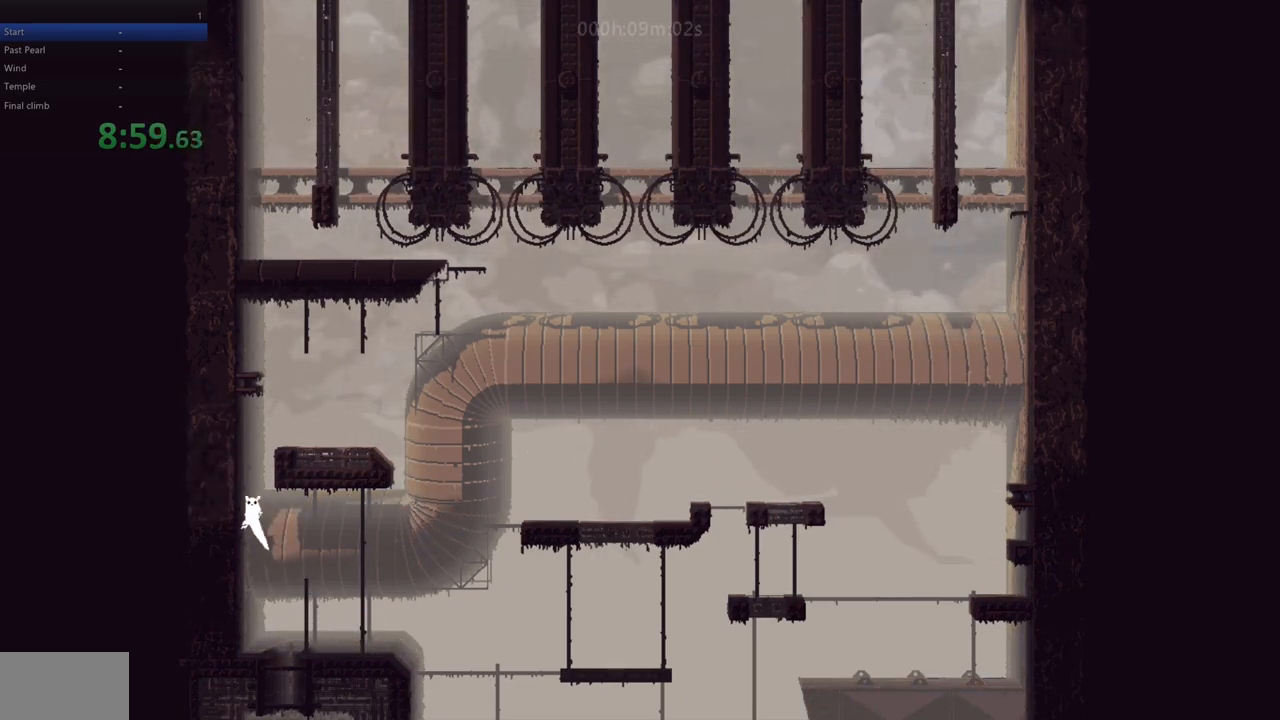
{"keys": ["left", "z"], "events": [[67, "z", "up"], [133, "z", "down"], [267, "z", "up"], [317, "right", "down"], [333, "left", "up"], [333, "z", "down"], [400, "right", "up"], [400, "z", "up"], [417, "left", "down"], [467, "z", "down"]]}
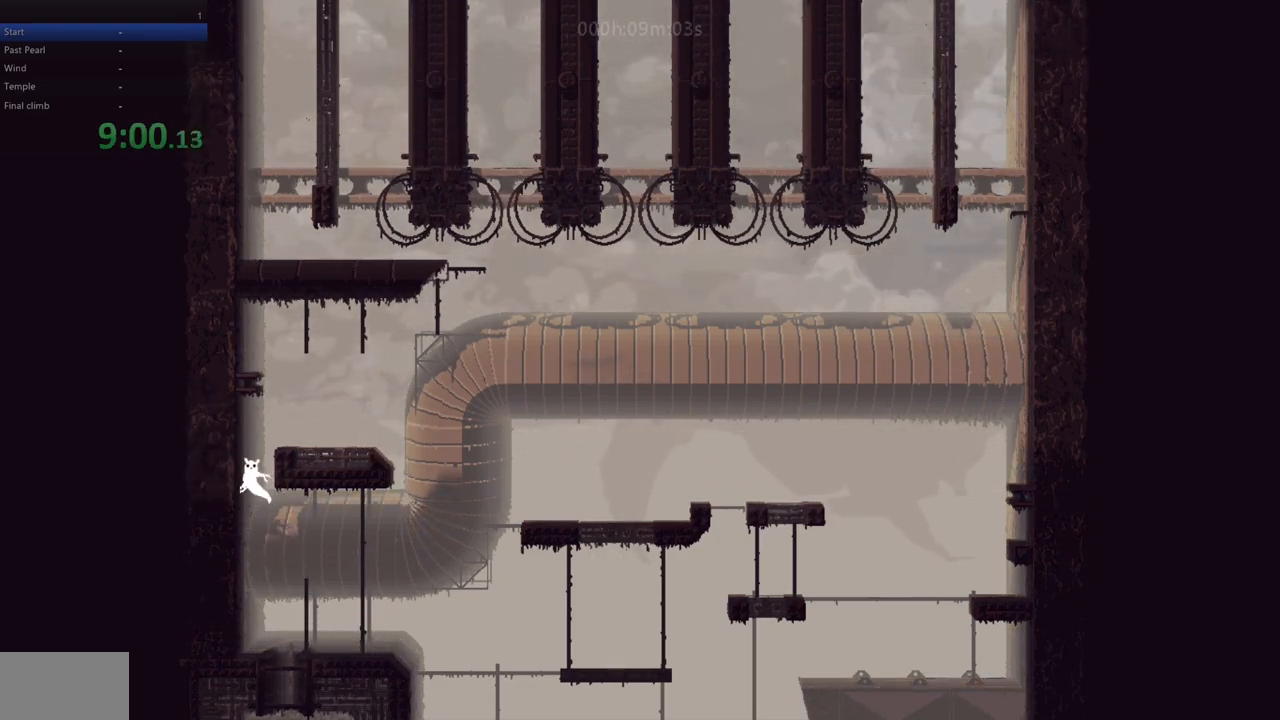
{"keys": [], "events": [[33, "z", "up"], [100, "z", "down"], [150, "z", "up"], [200, "left", "up"], [200, "right", "down"], [450, "right", "up"]]}
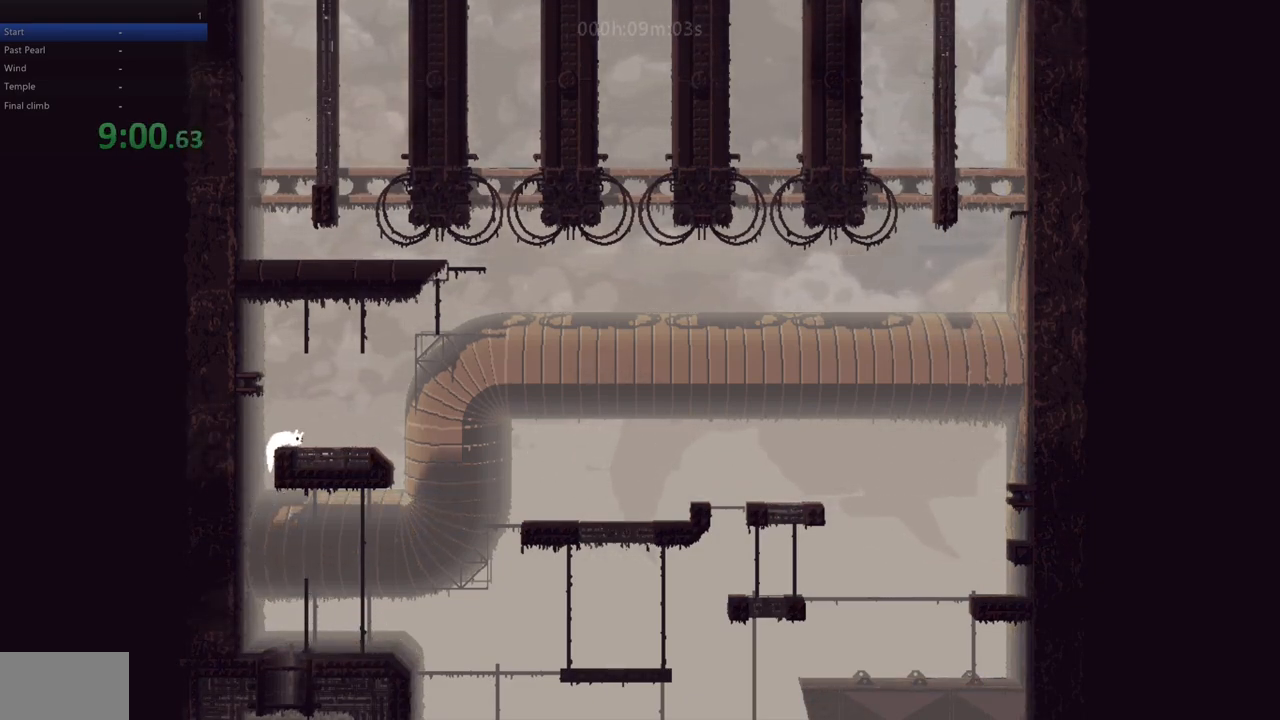
{"keys": [], "events": [[250, "right", "down"], [400, "right", "up"]]}
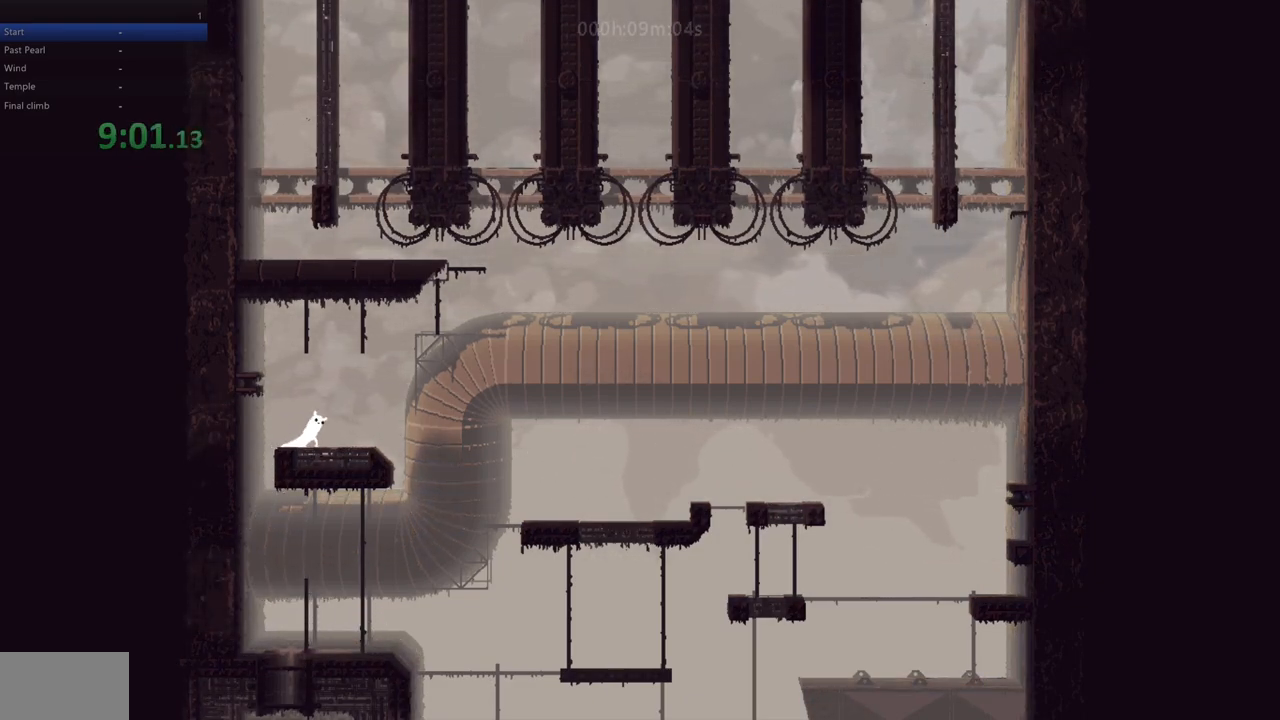
{"keys": [], "events": [[150, "right", "down"], [500, "right", "up"]]}
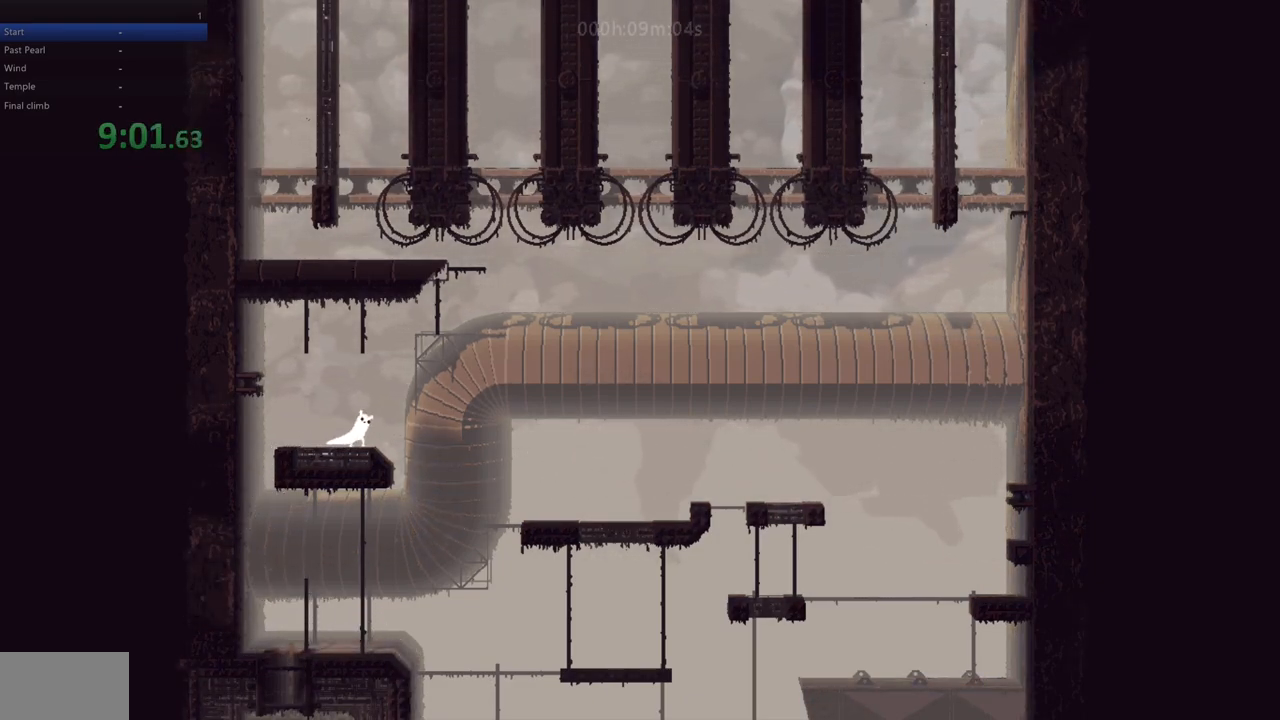
{"keys": ["left"], "events": [[133, "left", "down"]]}
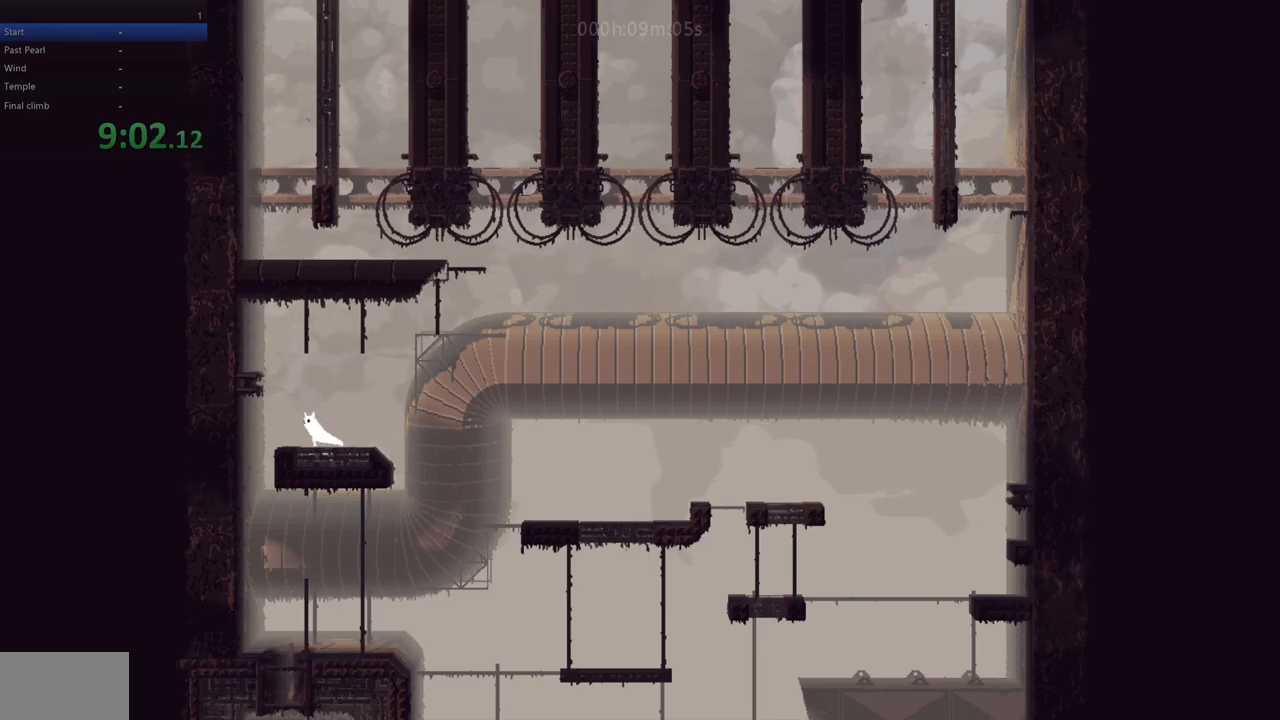
{"keys": ["left", "up"], "events": [[83, "left", "up"], [83, "right", "down"], [150, "down", "down"], [350, "down", "up"], [383, "right", "up"], [450, "left", "down"], [500, "up", "down"]]}
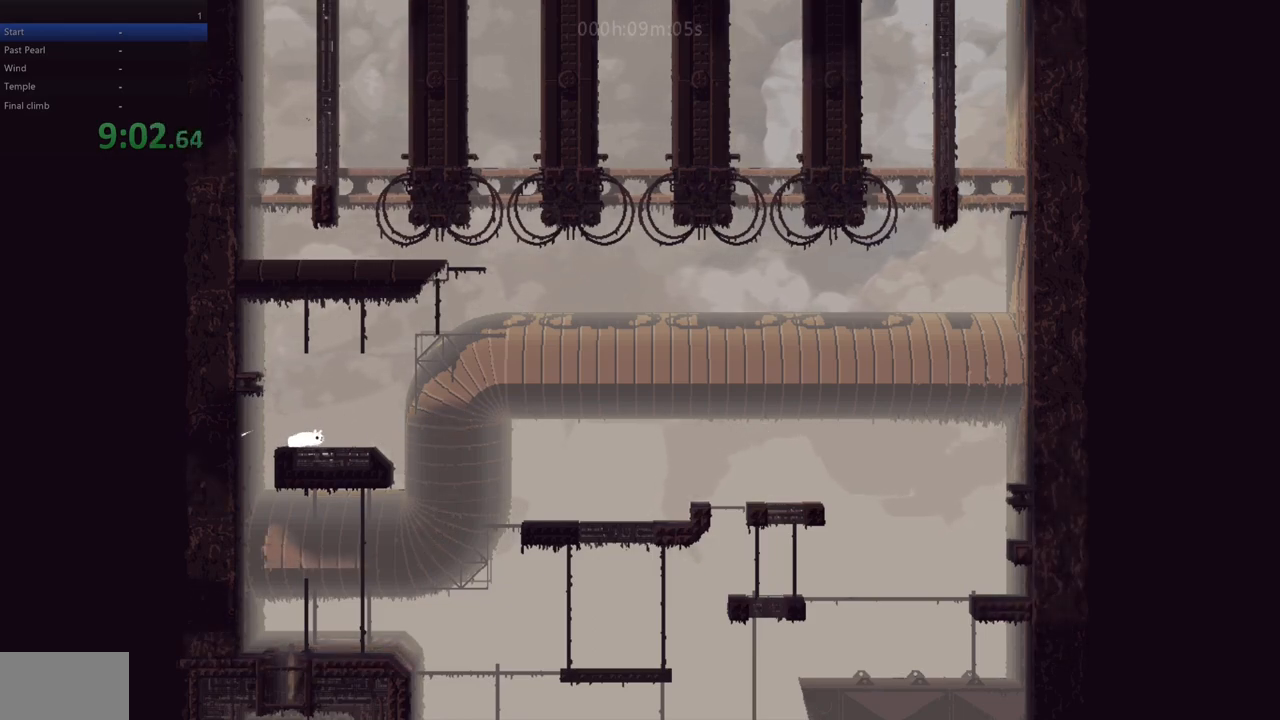
{"keys": ["left", "up", "z"], "events": [[100, "z", "down"], [317, "up", "up"], [383, "up", "down"]]}
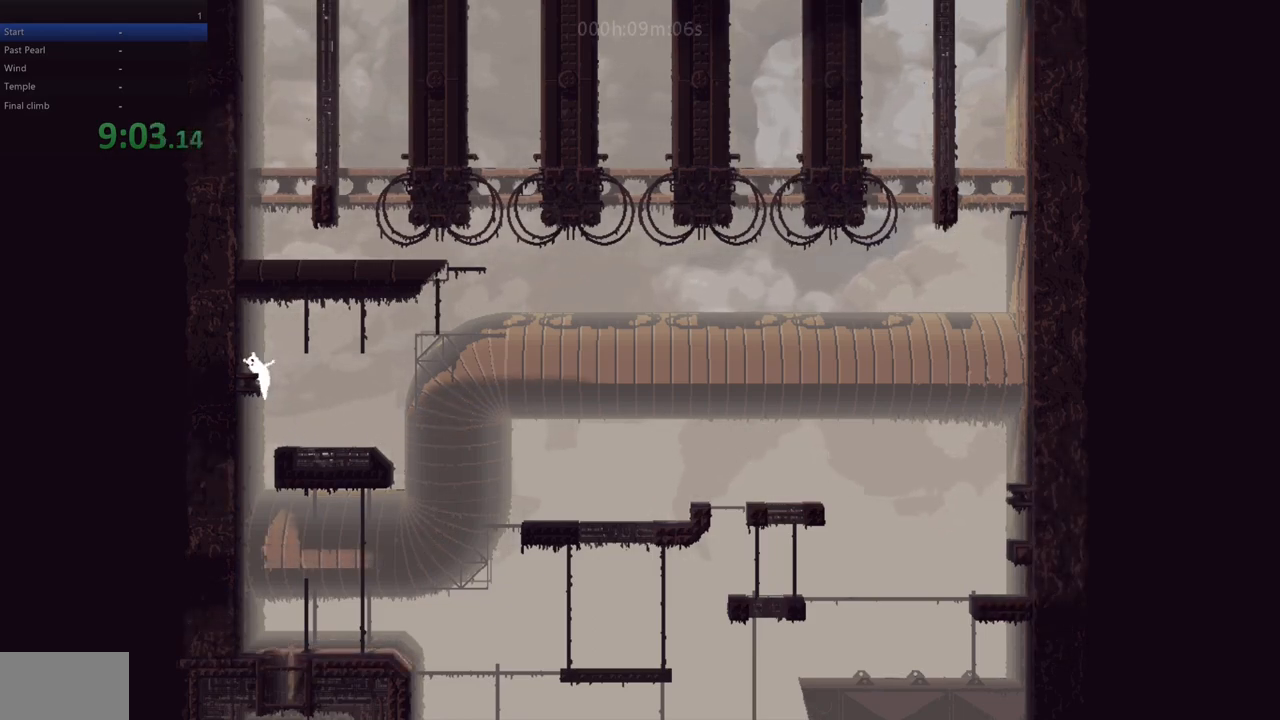
{"keys": ["left"], "events": [[17, "up", "up"], [117, "up", "down"], [117, "z", "up"], [267, "up", "up"], [300, "left", "up"], [450, "left", "down"]]}
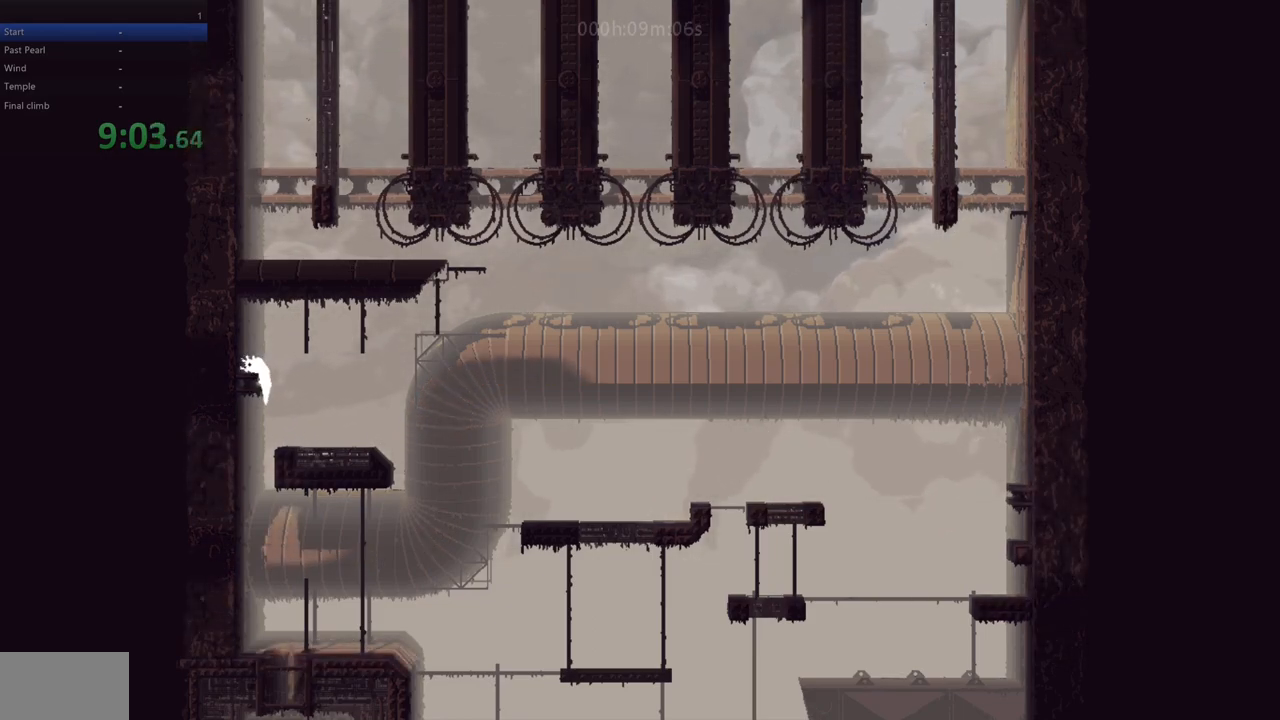
{"keys": ["left"], "events": [[33, "up", "down"], [217, "z", "down"], [333, "up", "up"], [333, "z", "up"]]}
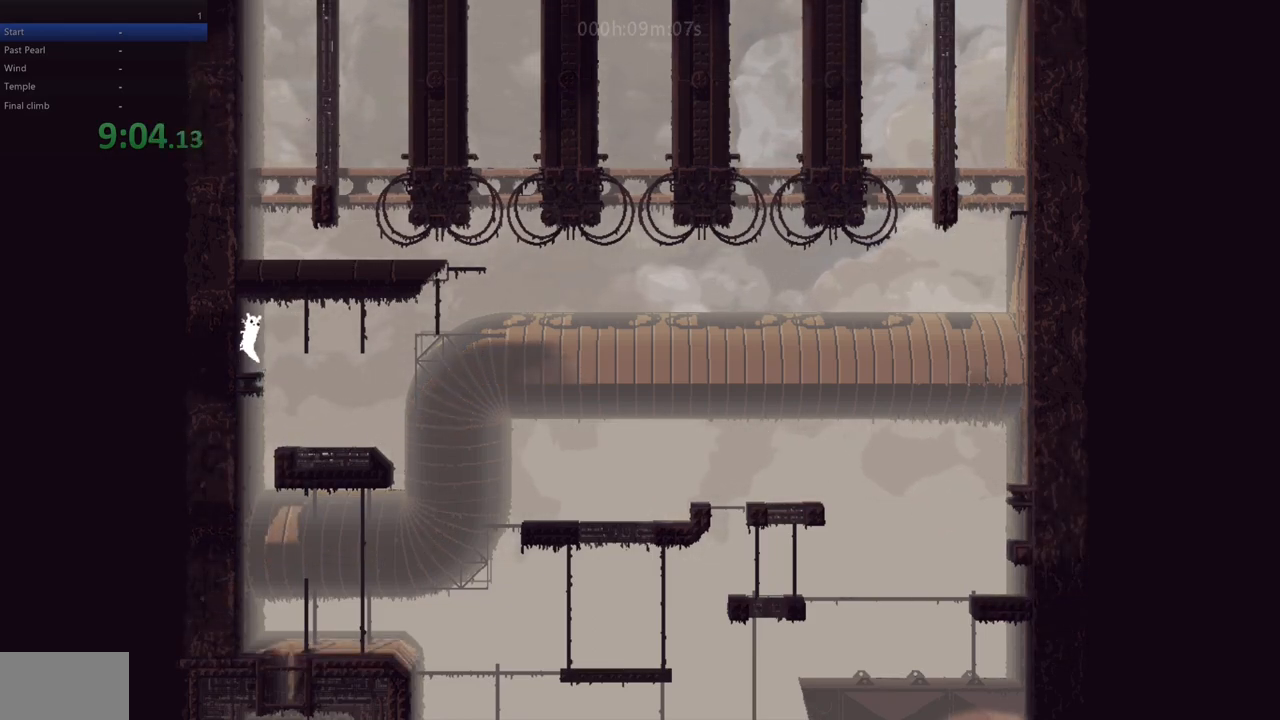
{"keys": ["right", "up"], "events": [[33, "left", "up"], [283, "right", "down"], [317, "z", "down"], [483, "up", "down"], [483, "z", "up"]]}
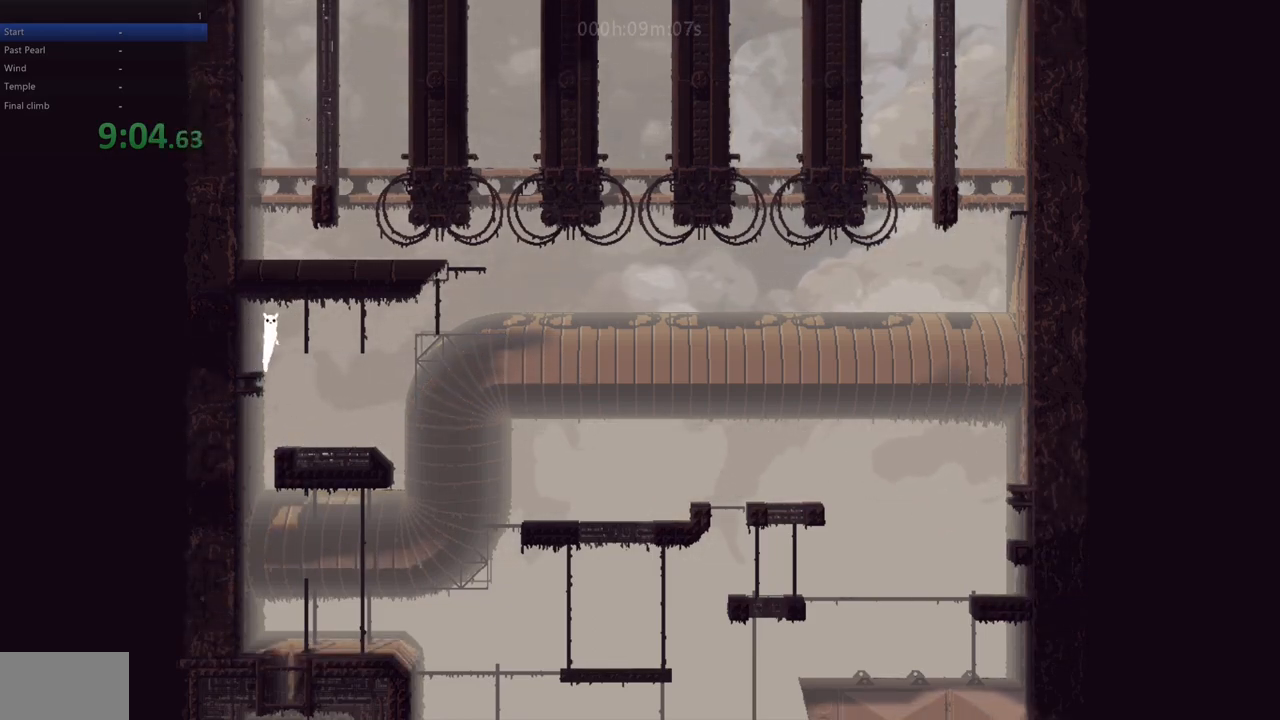
{"keys": ["right"], "events": [[233, "up", "up"], [333, "down", "down"], [433, "down", "up"]]}
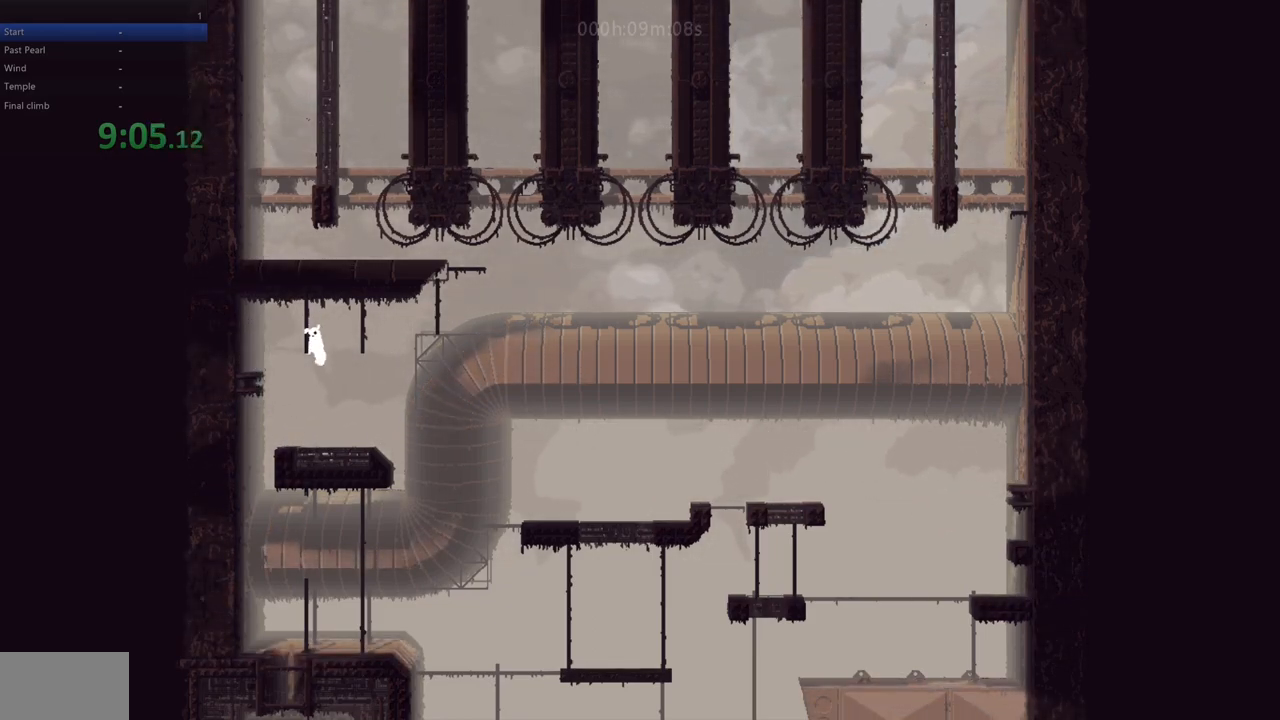
{"keys": ["right", "up"], "events": [[117, "z", "down"], [233, "z", "up"], [267, "up", "down"]]}
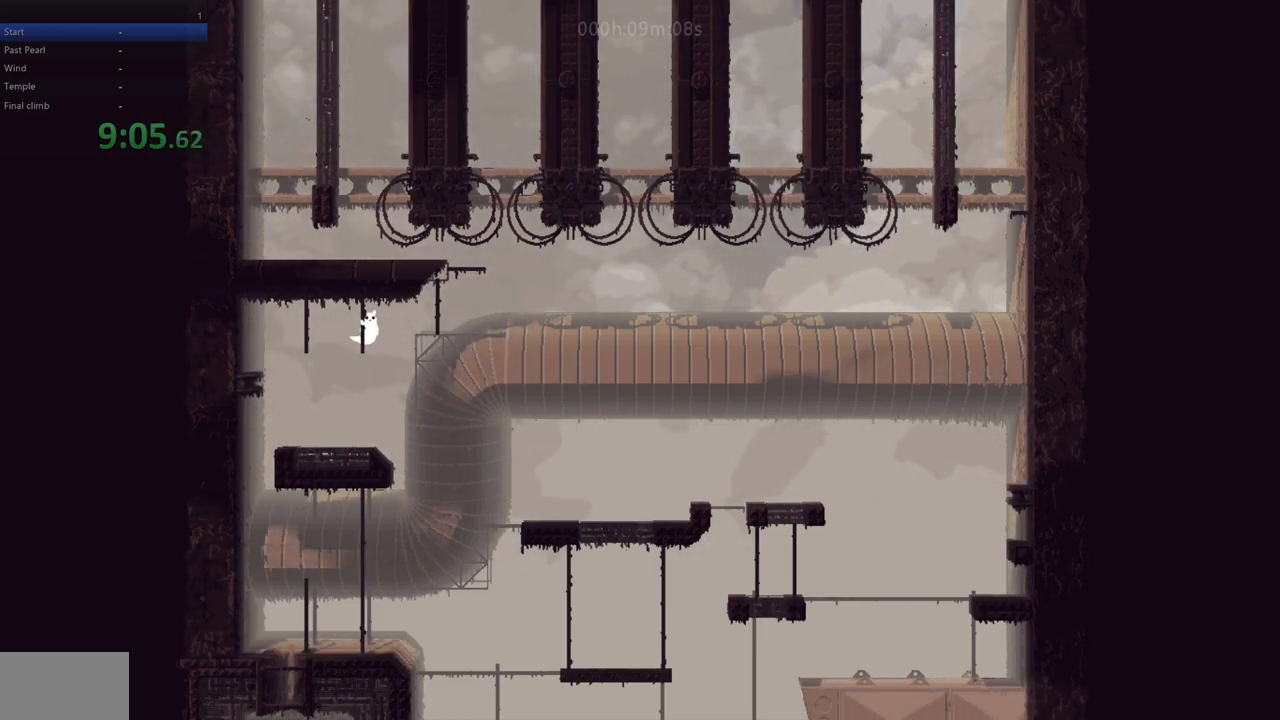
{"keys": ["right"], "events": [[67, "up", "up"], [167, "down", "down"], [317, "down", "up"]]}
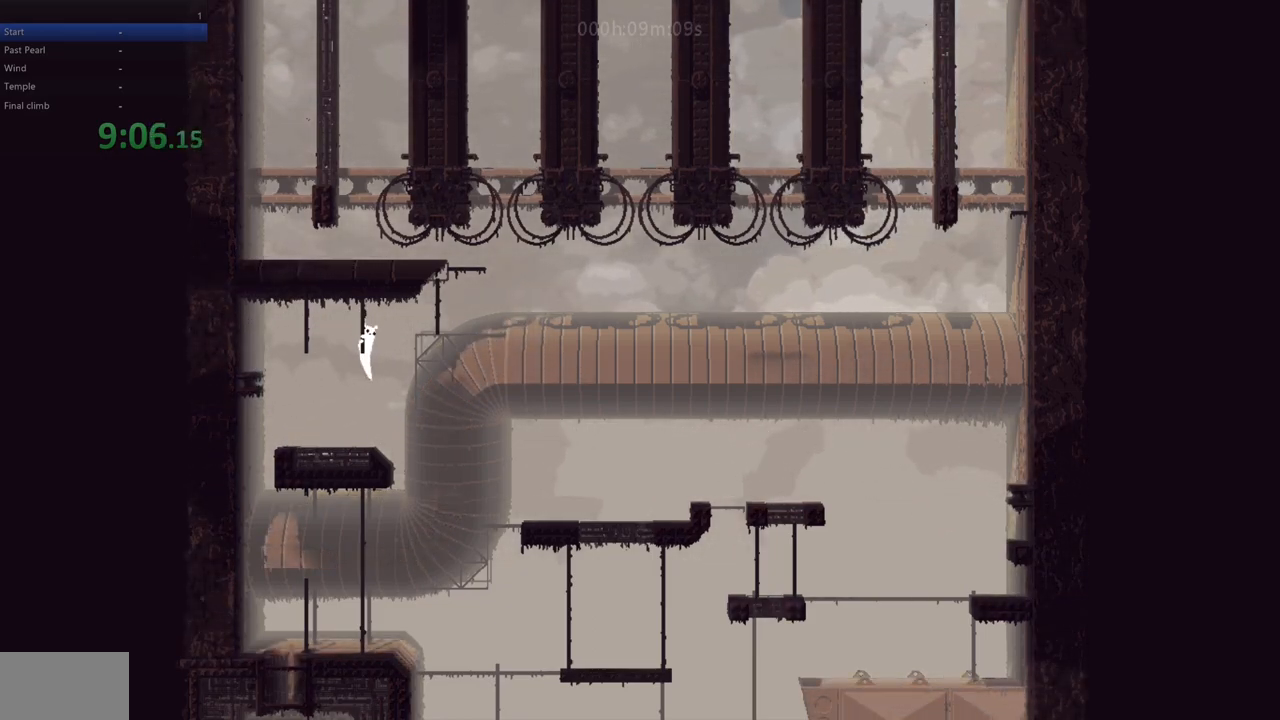
{"keys": ["right"], "events": [[233, "down", "down"], [267, "down", "up"]]}
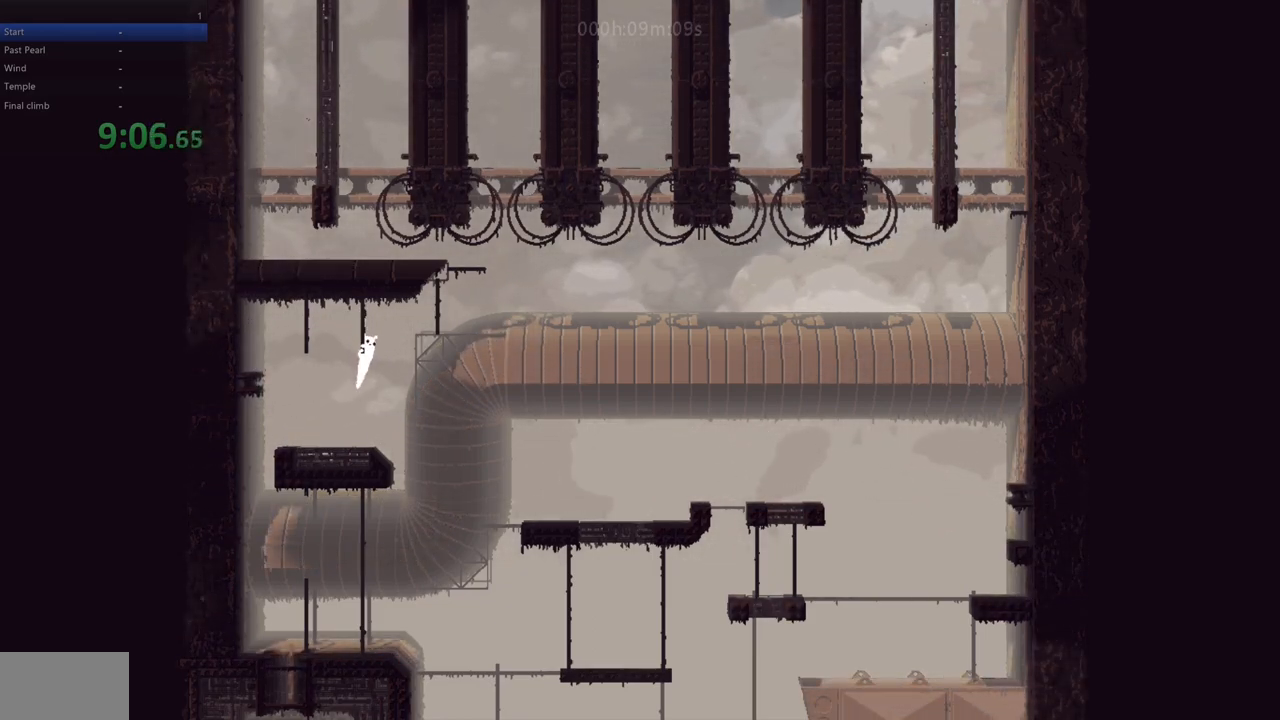
{"keys": ["right"], "events": [[350, "up", "down"], [417, "up", "up"]]}
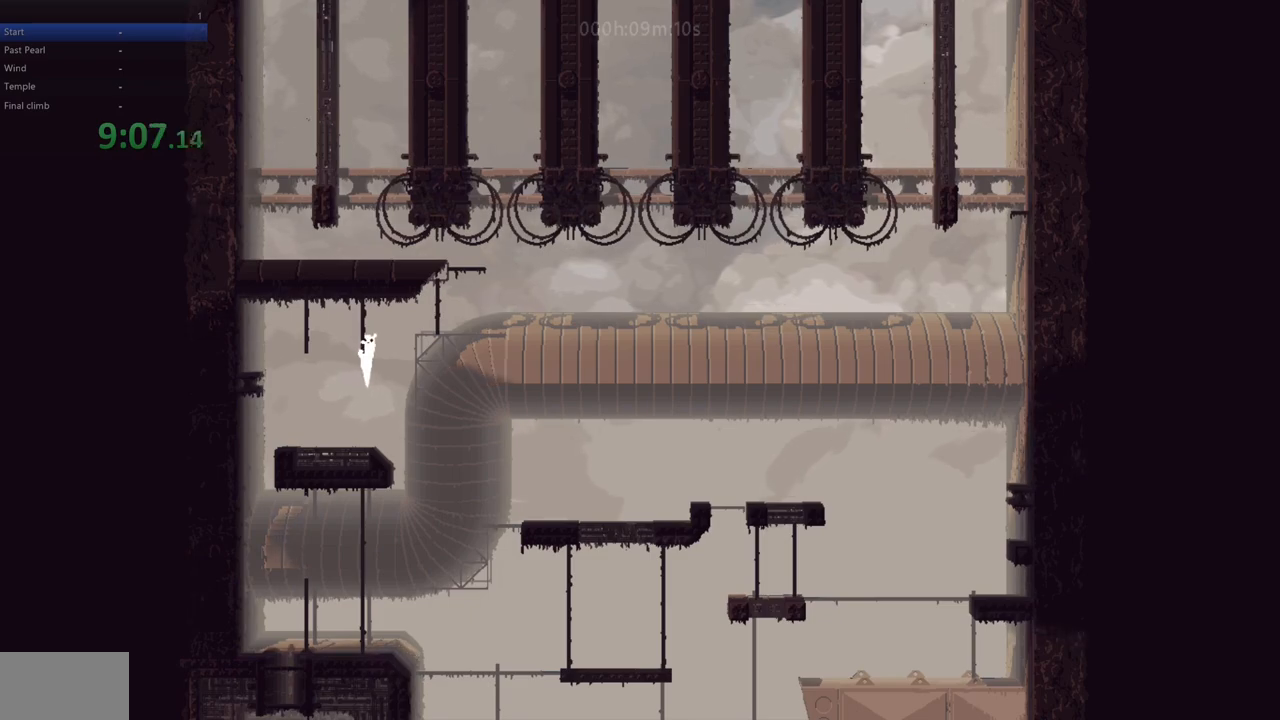
{"keys": ["right", "z"], "events": [[400, "z", "down"]]}
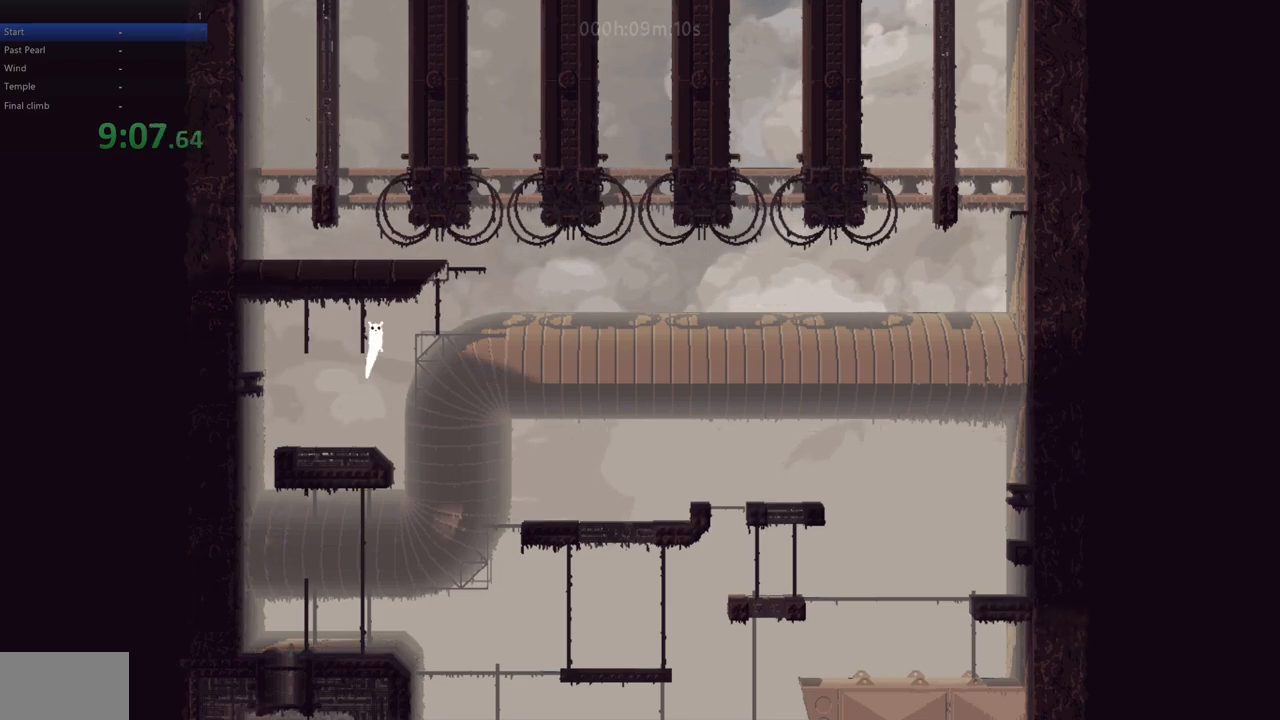
{"keys": ["right", "up"], "events": [[33, "up", "down"], [317, "z", "up"]]}
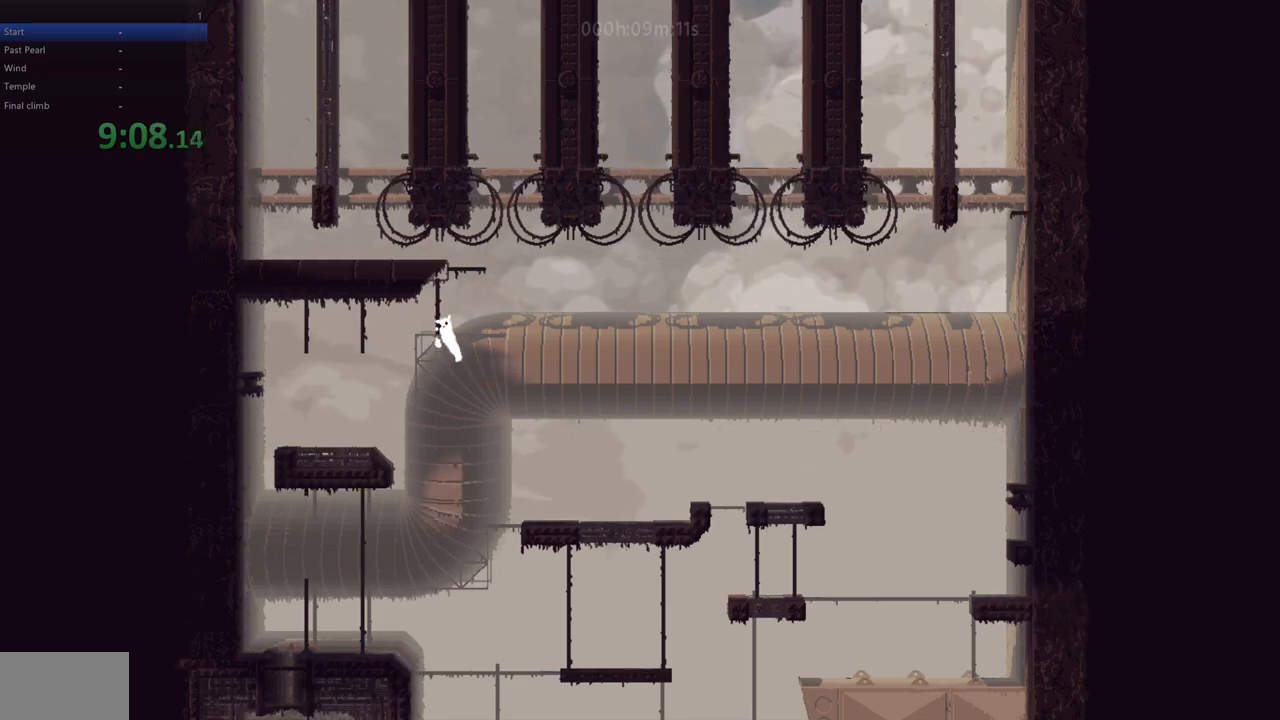
{"keys": ["up"], "events": [[217, "right", "up"]]}
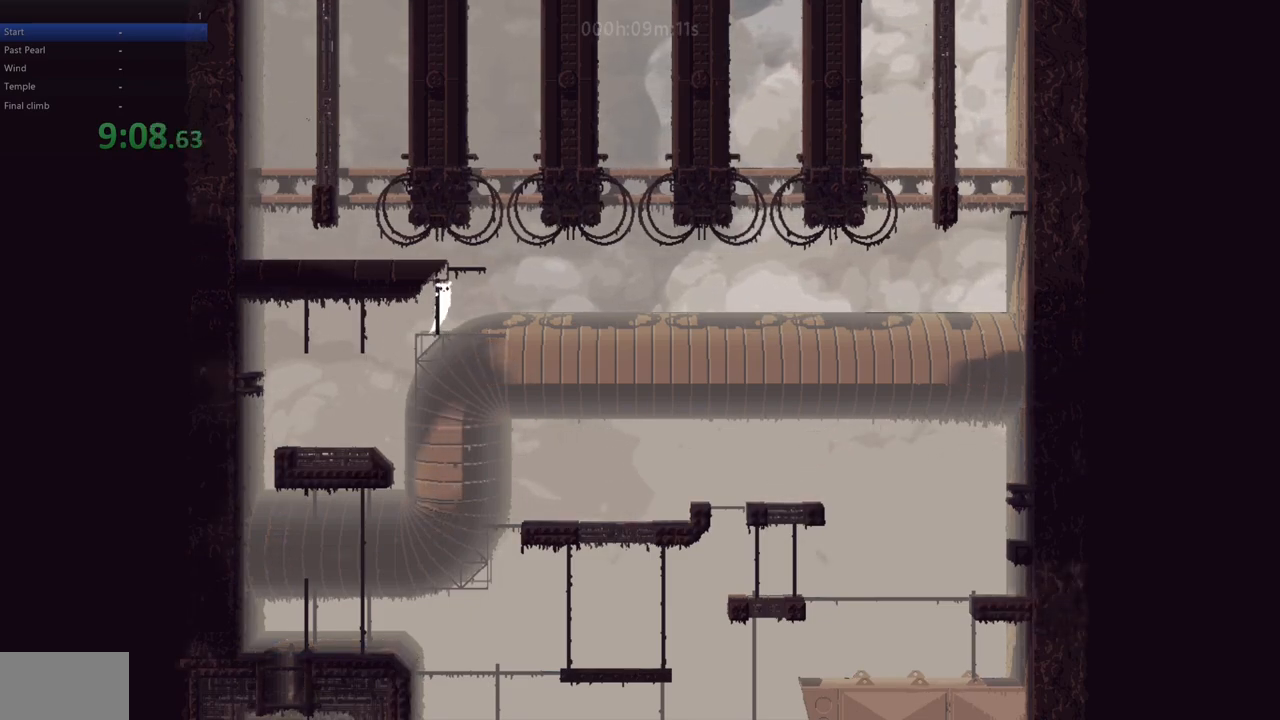
{"keys": [], "events": [[300, "up", "up"]]}
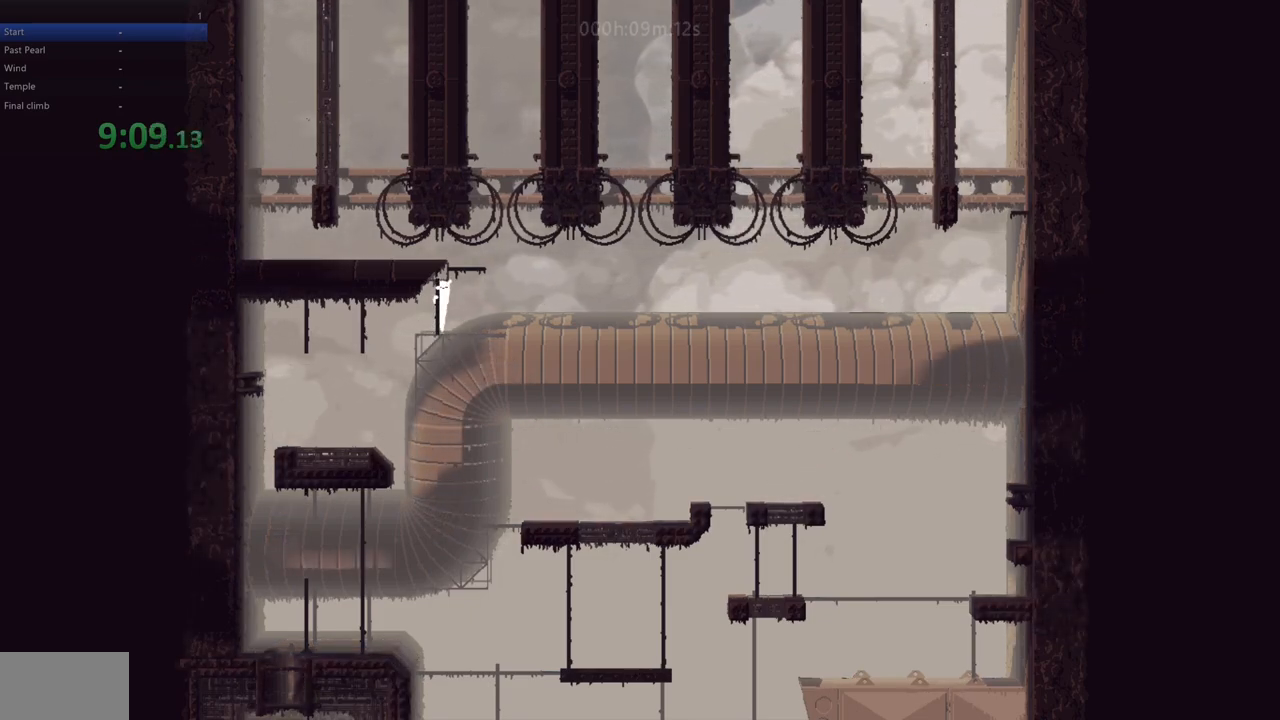
{"keys": [], "events": [[183, "down", "down"], [283, "down", "up"]]}
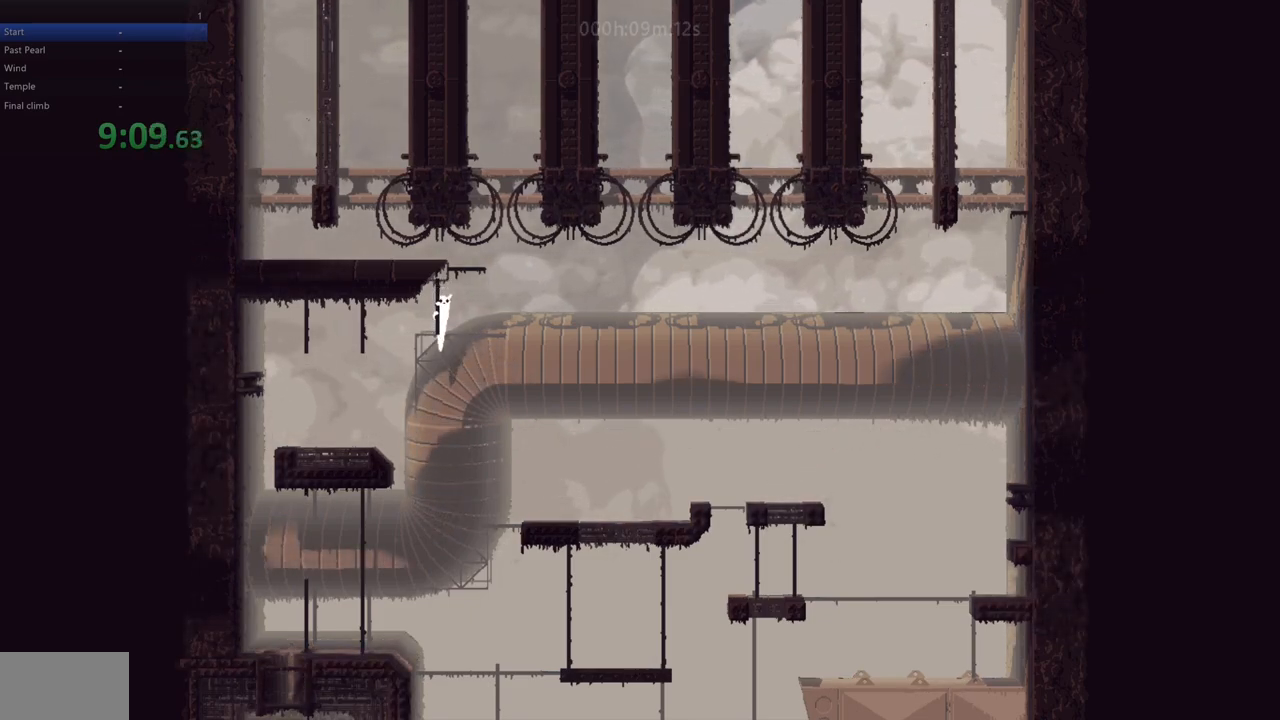
{"keys": [], "events": []}
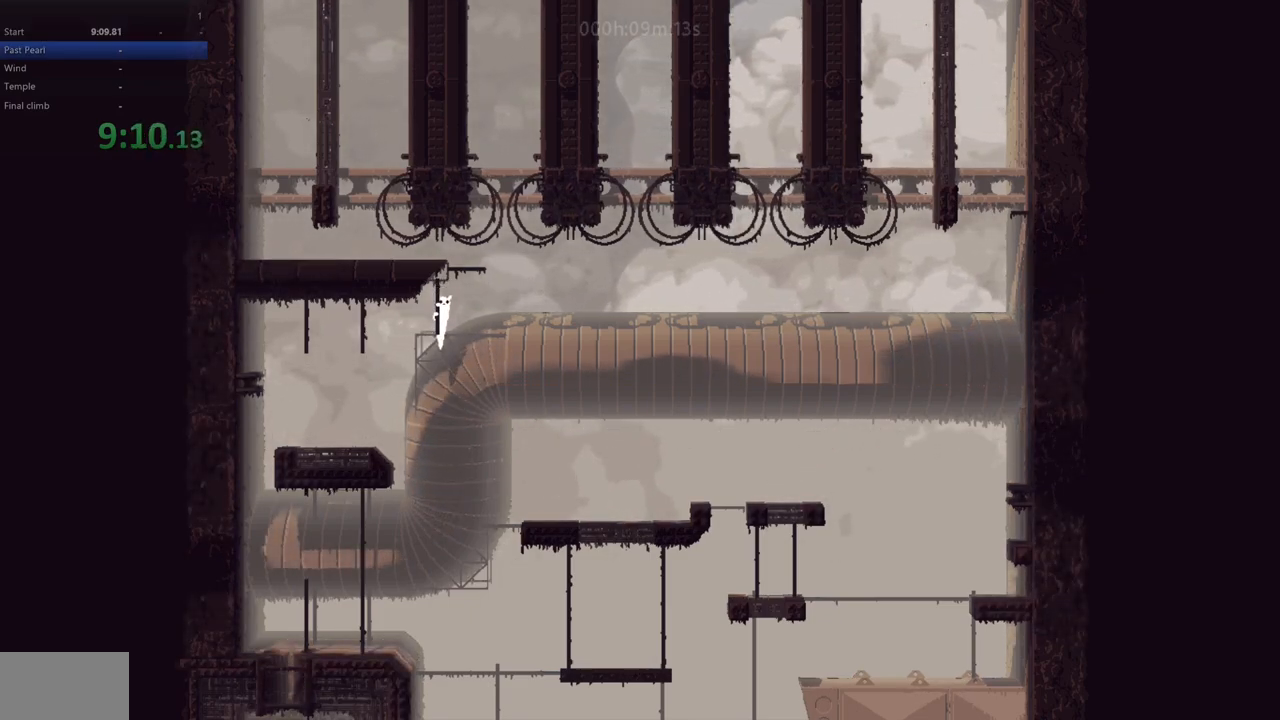
{"keys": ["right"], "events": [[133, "right", "down"]]}